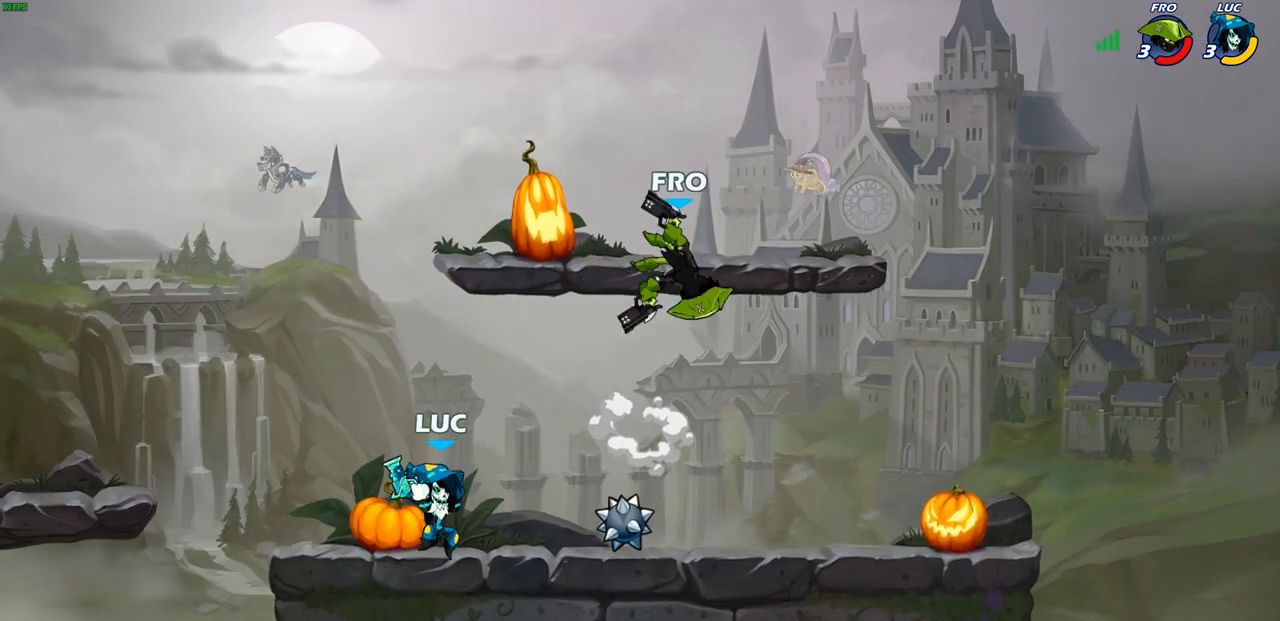
Gameplay with a controller (PlayStation layout); each line is a JSON object with the inputs held at the frame after it. "events" lists button and stick changes between this image and that frame as [ms after this image, input, new state], when the widget could be followed in between.
{"buttons": [], "left_stick": "down", "right_stick": "center", "events": [[217, "CROSS", "down"], [367, "CROSS", "up"], [483, "left_stick", "down"]]}
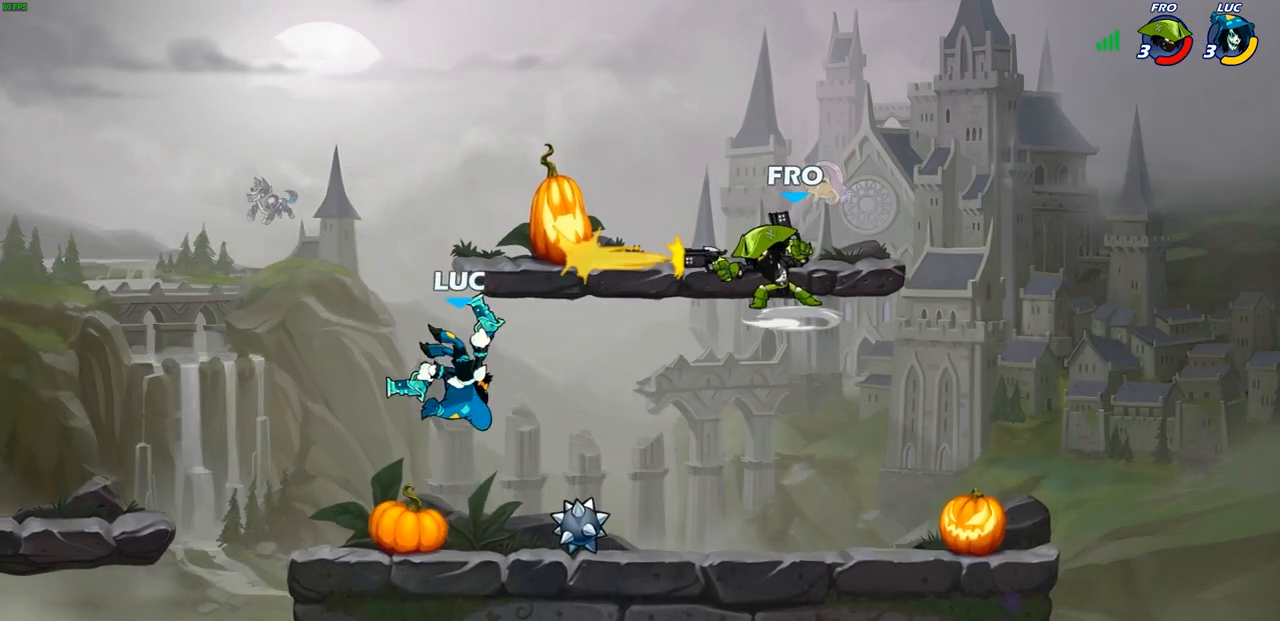
{"buttons": [], "left_stick": "right", "right_stick": "center", "events": [[217, "left_stick", "up-right"], [317, "left_stick", "right"], [333, "CROSS", "down"], [483, "CROSS", "up"]]}
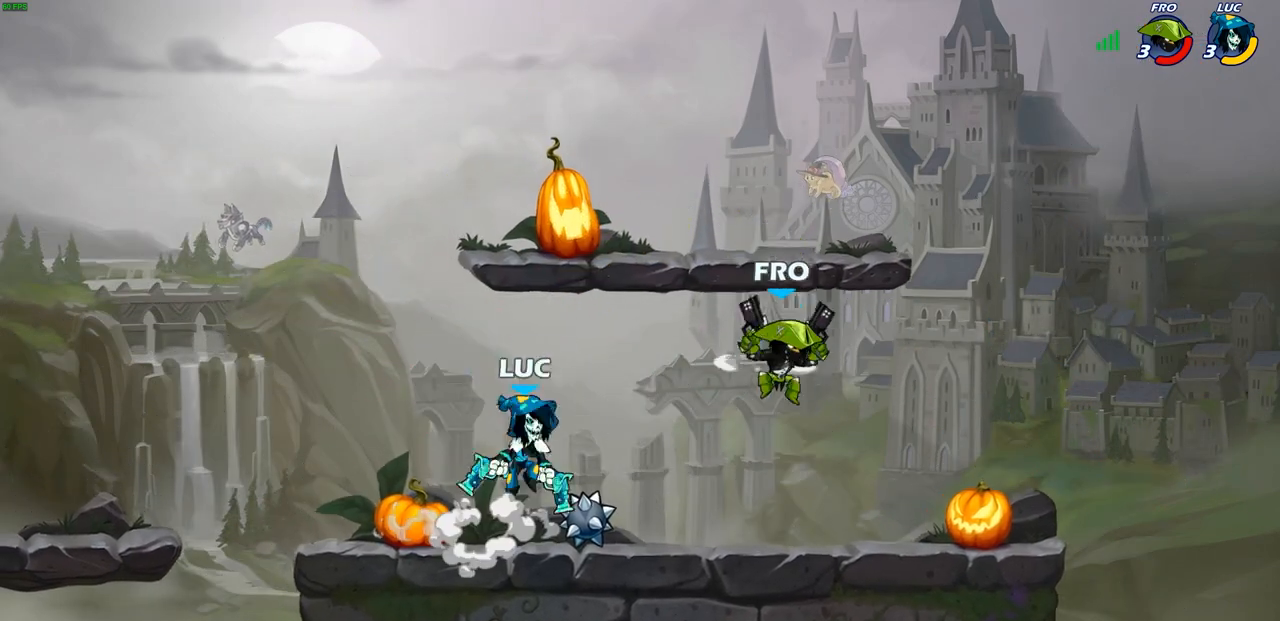
{"buttons": ["CIRCLE"], "left_stick": "center", "right_stick": "center", "events": [[133, "left_stick", "down"], [183, "R1", "down"], [183, "R2", "down"], [200, "CIRCLE", "down"], [300, "CIRCLE", "up"], [317, "R1", "up"], [333, "R2", "up"], [350, "CIRCLE", "down"], [367, "left_stick", "center"]]}
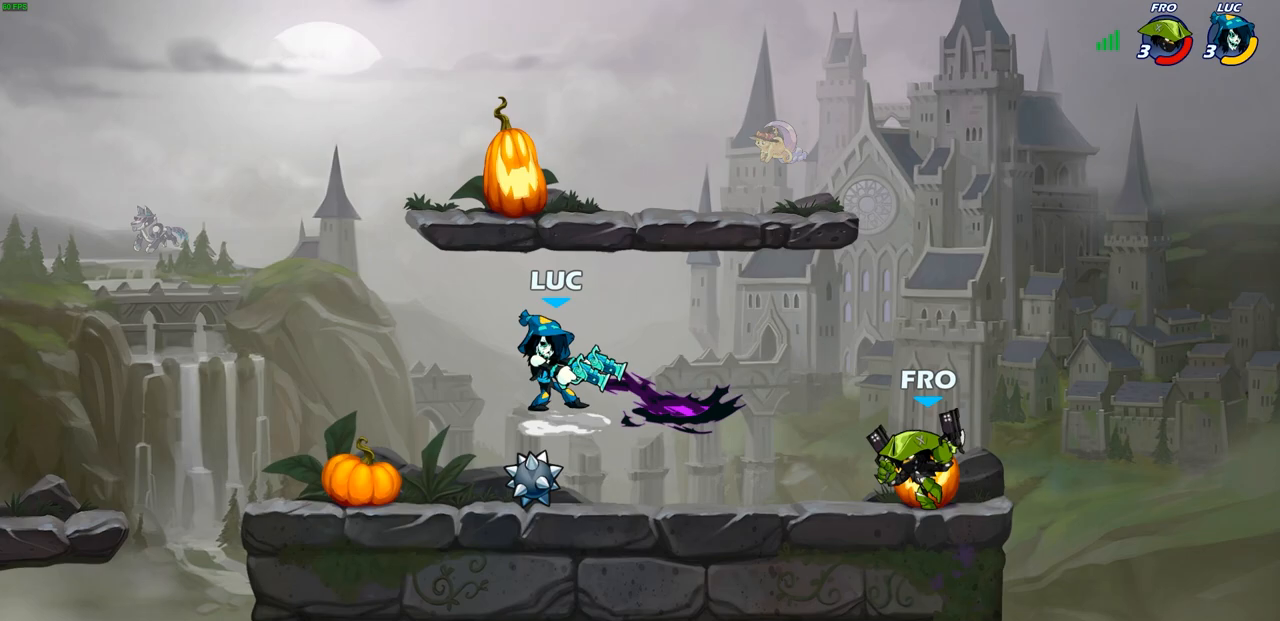
{"buttons": [], "left_stick": "center", "right_stick": "center", "events": [[400, "CIRCLE", "up"]]}
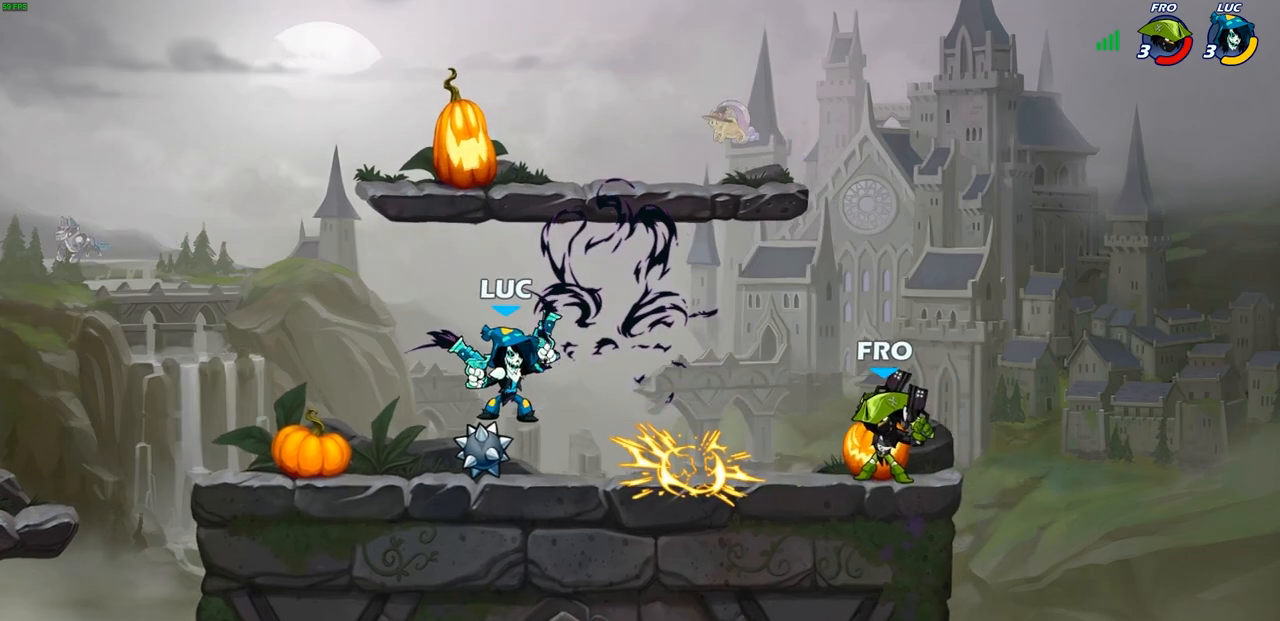
{"buttons": [], "left_stick": "right", "right_stick": "center", "events": [[50, "left_stick", "right"], [117, "CROSS", "down"], [167, "SQUARE", "down"], [183, "TRIANGLE", "down"], [200, "TRIANGLE", "up"], [217, "CROSS", "up"], [250, "SQUARE", "up"]]}
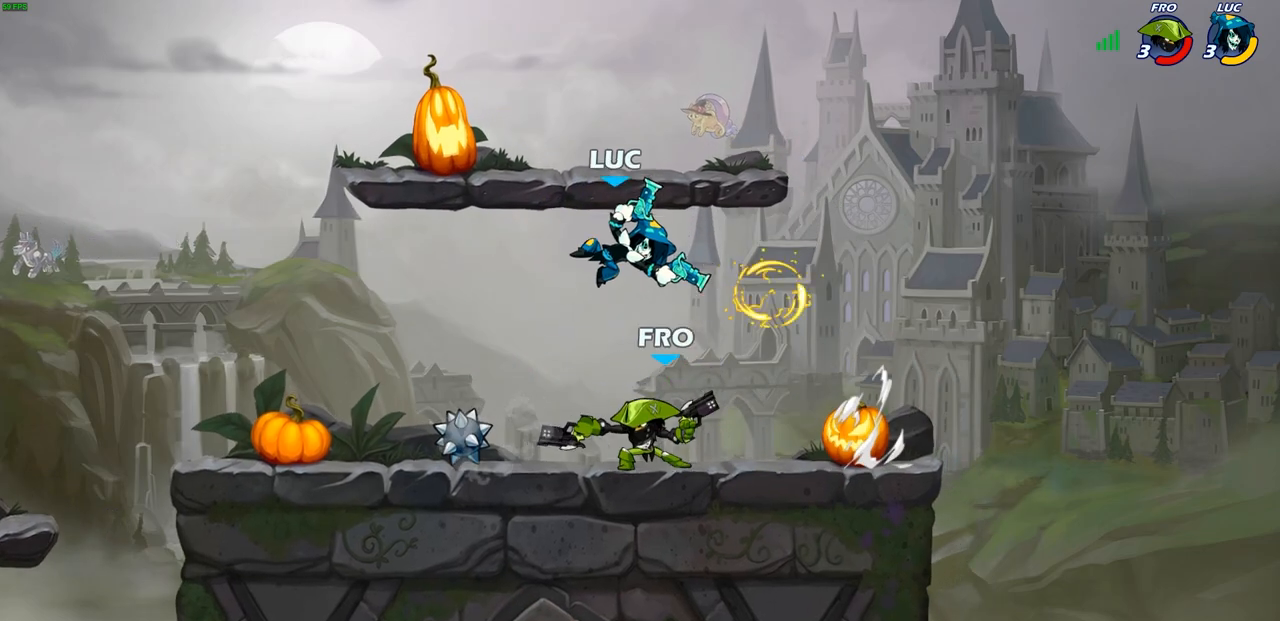
{"buttons": ["SQUARE"], "left_stick": "down-left", "right_stick": "center", "events": [[150, "left_stick", "center"], [267, "left_stick", "down-left"], [500, "SQUARE", "down"]]}
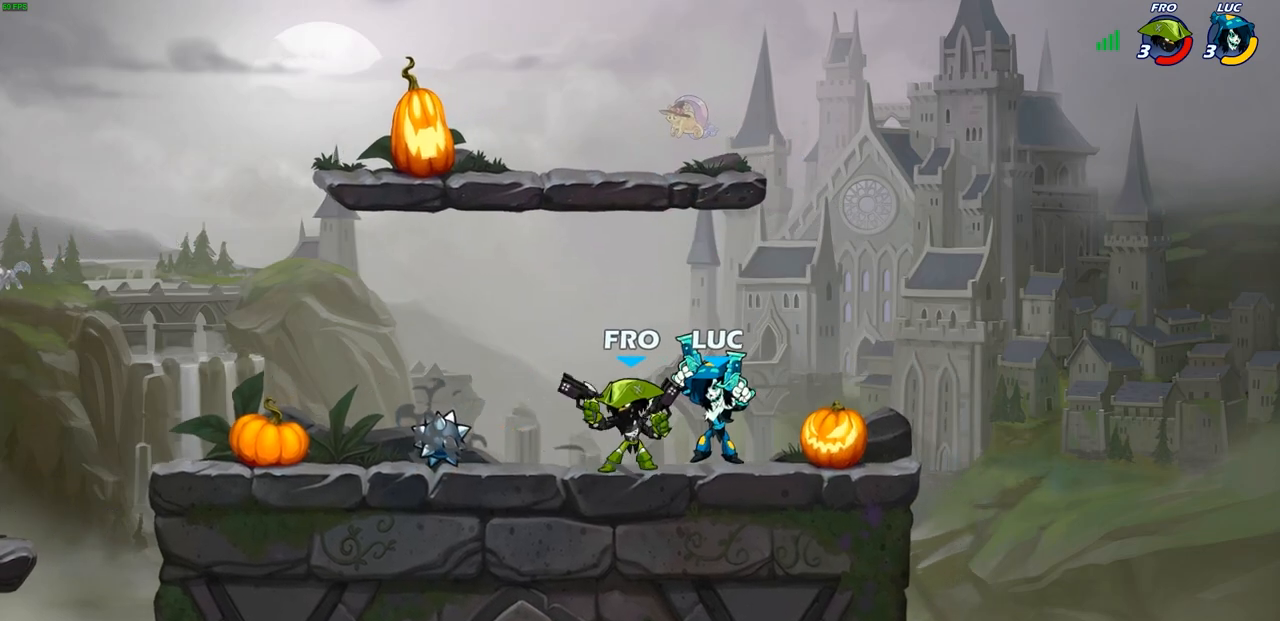
{"buttons": [], "left_stick": "center", "right_stick": "center", "events": [[83, "SQUARE", "up"], [167, "left_stick", "center"]]}
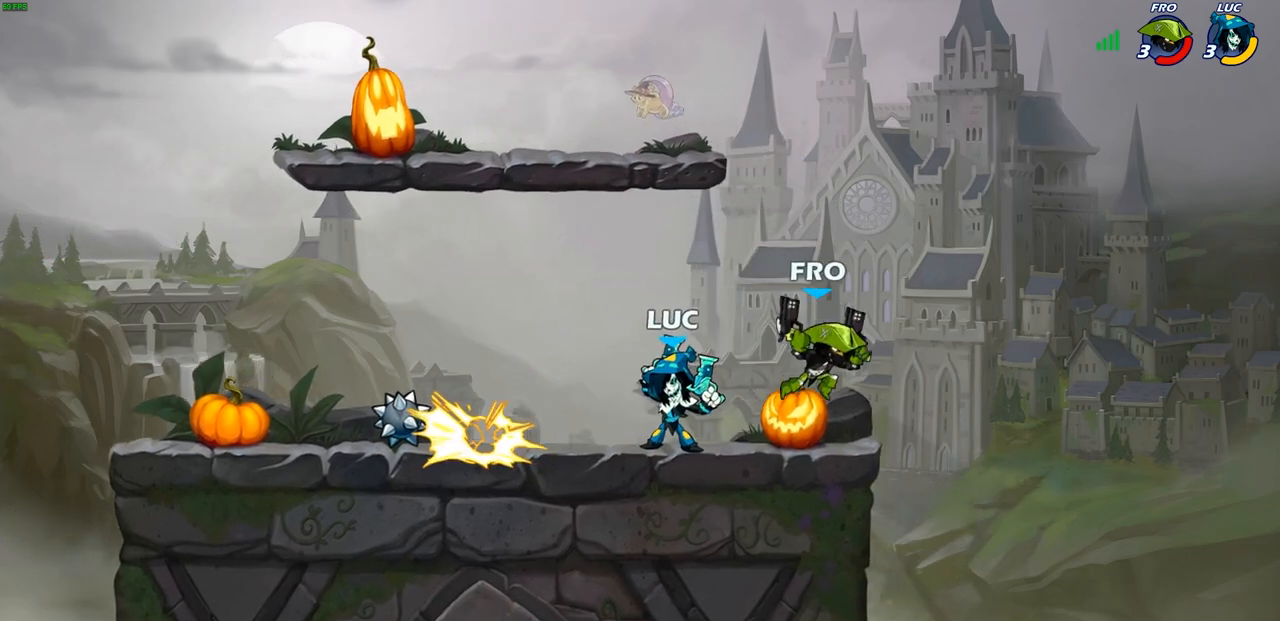
{"buttons": [], "left_stick": "up-right", "right_stick": "center", "events": [[83, "left_stick", "up-right"], [167, "CROSS", "down"], [250, "R2", "down"], [333, "CROSS", "up"], [333, "R1", "down"], [433, "R1", "up"], [433, "R2", "up"]]}
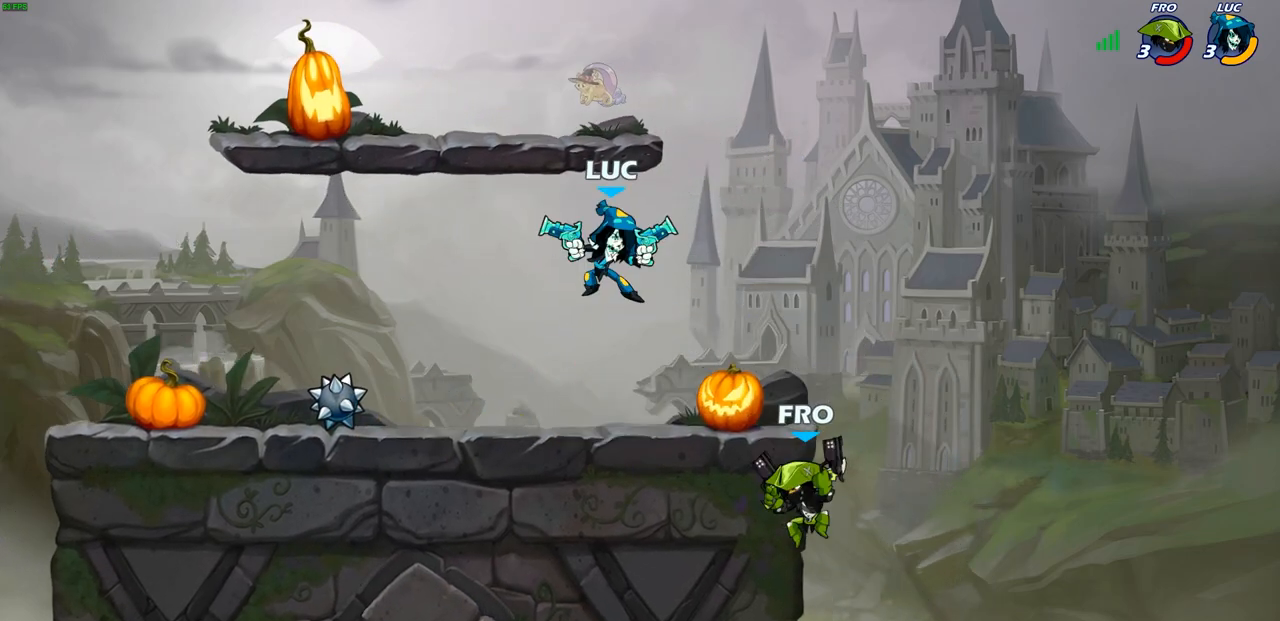
{"buttons": [], "left_stick": "up-left", "right_stick": "center", "events": [[117, "left_stick", "right"], [217, "SQUARE", "down"], [300, "SQUARE", "up"], [450, "left_stick", "up-left"]]}
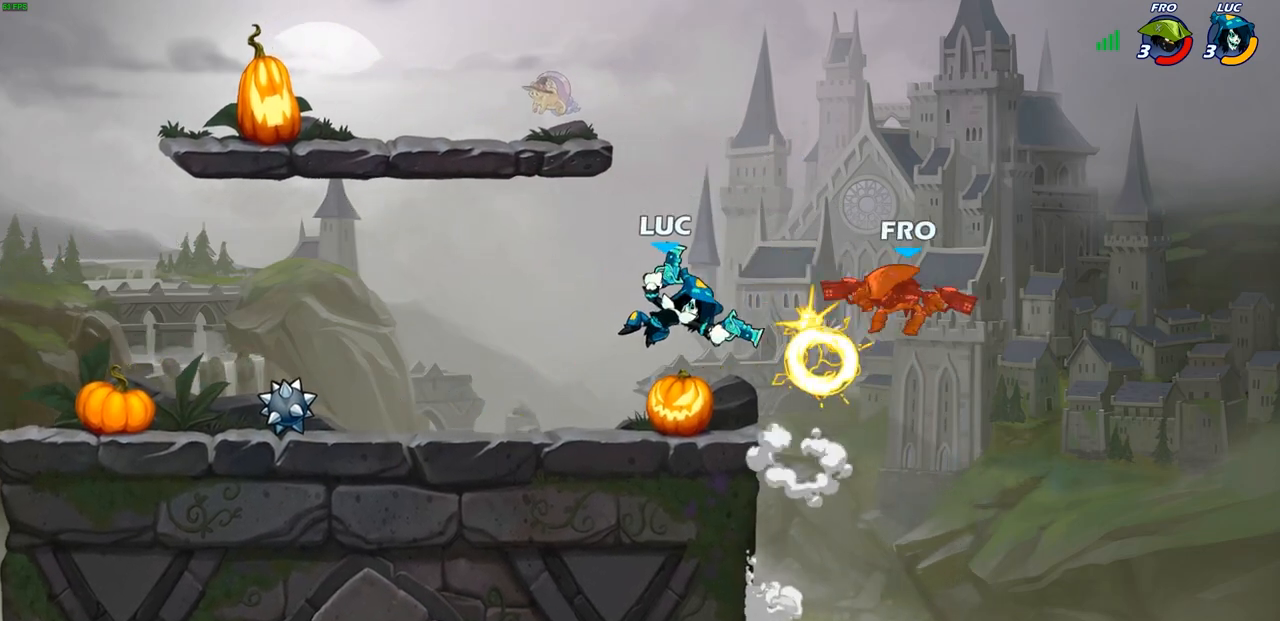
{"buttons": [], "left_stick": "up-left", "right_stick": "center", "events": []}
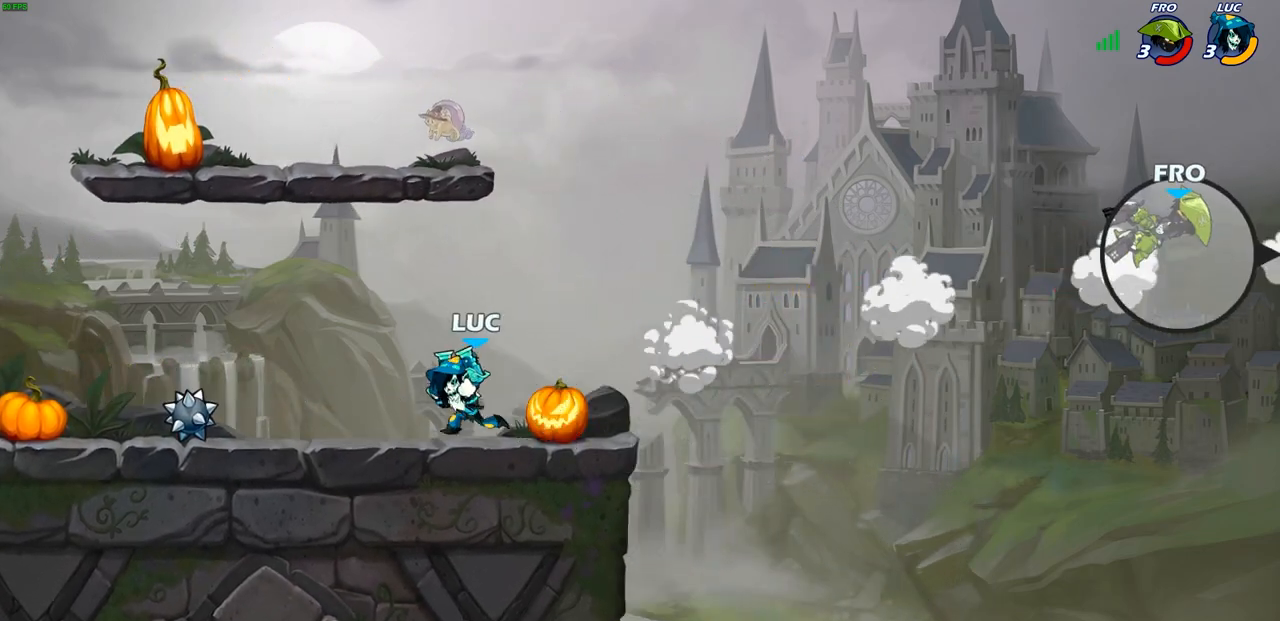
{"buttons": [], "left_stick": "center", "right_stick": "center", "events": [[283, "CROSS", "down"], [350, "CROSS", "up"], [367, "R1", "down"], [433, "R1", "up"], [433, "left_stick", "center"]]}
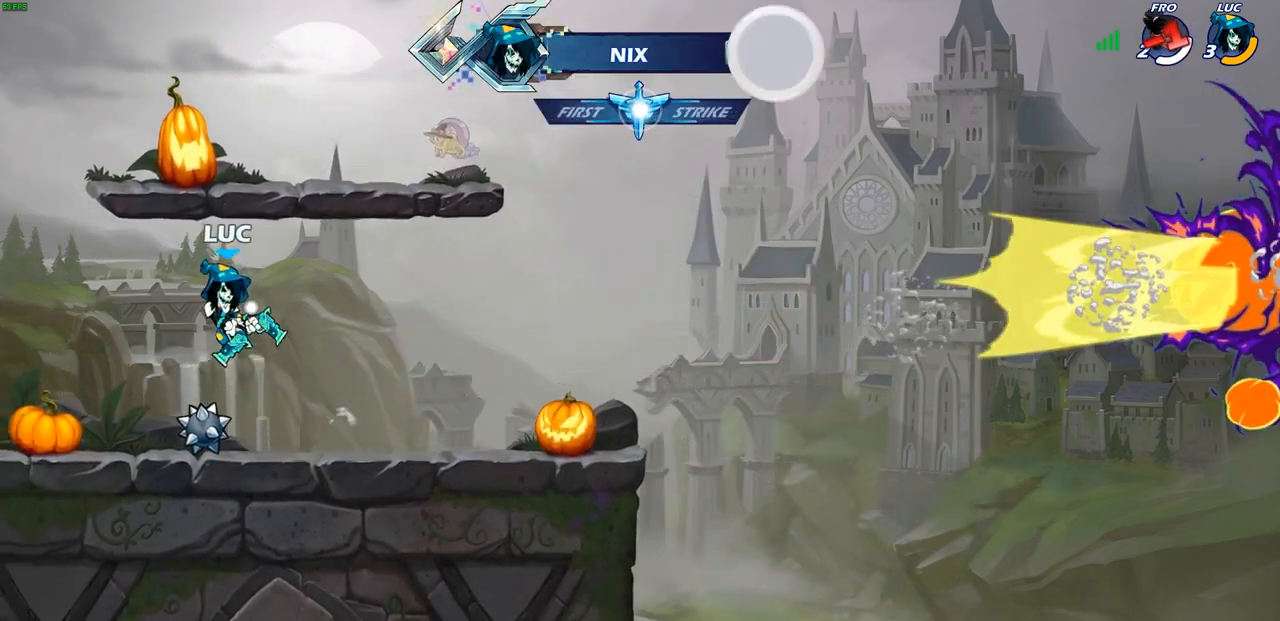
{"buttons": [], "left_stick": "down-right", "right_stick": "center", "events": [[450, "left_stick", "down-right"]]}
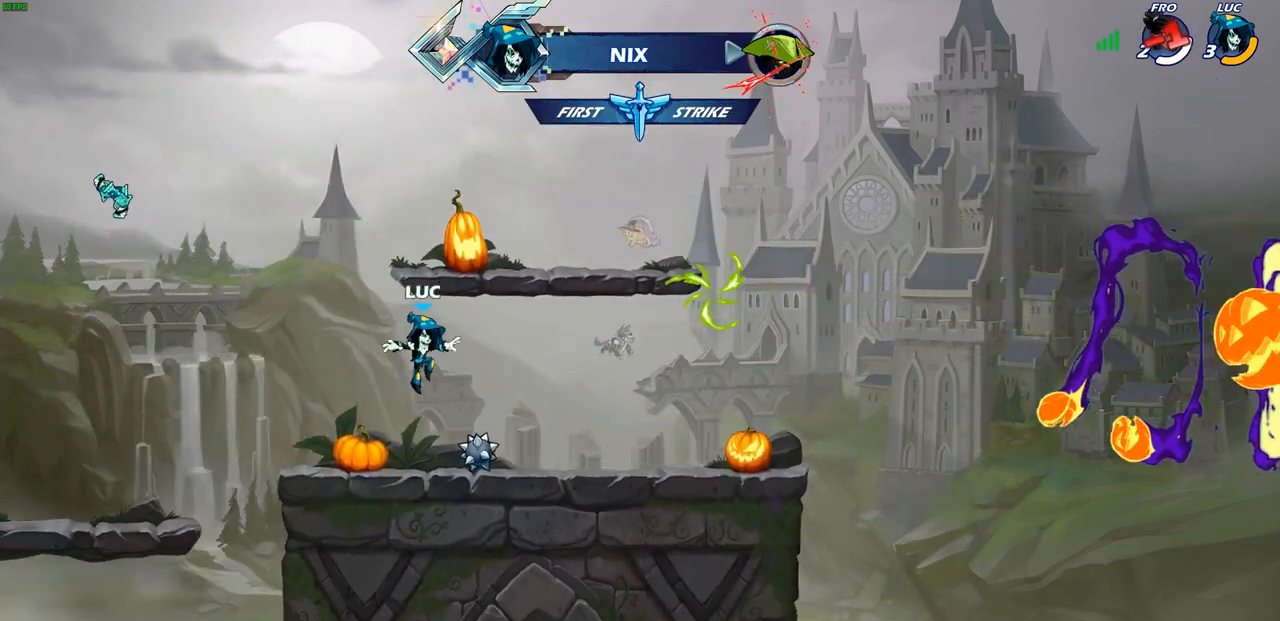
{"buttons": [], "left_stick": "right", "right_stick": "center", "events": [[167, "R1", "down"], [217, "CROSS", "down"], [300, "R1", "up"], [333, "CROSS", "up"], [400, "left_stick", "right"]]}
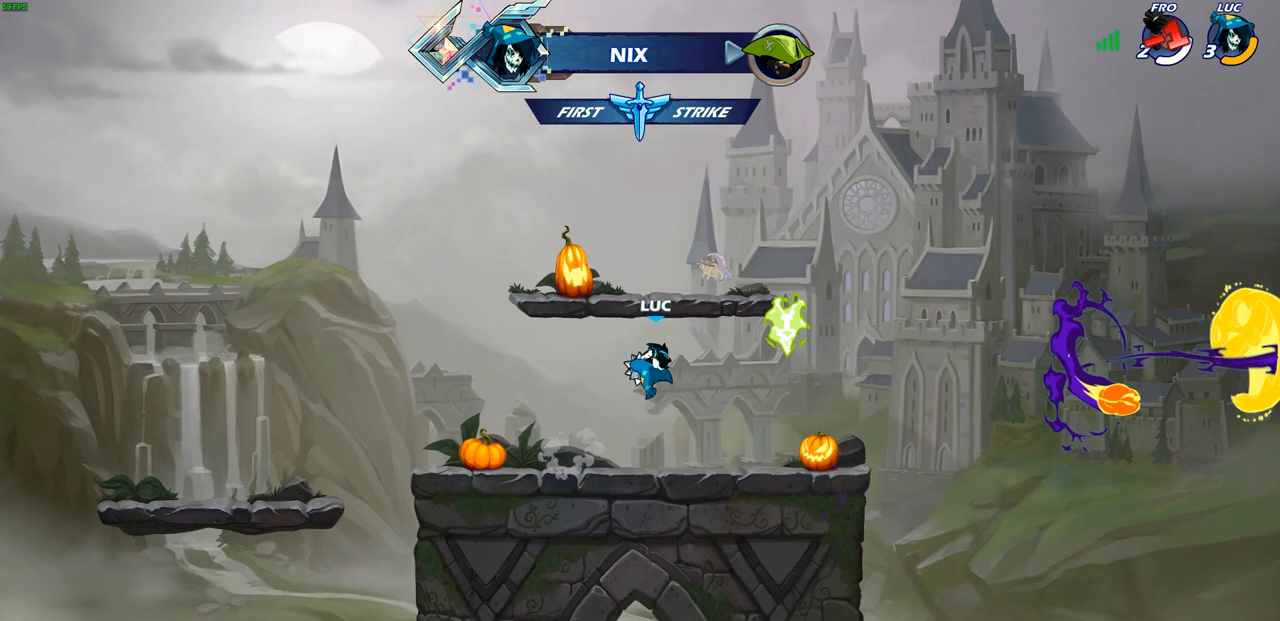
{"buttons": [], "left_stick": "center", "right_stick": "center", "events": [[17, "R2", "down"], [67, "CIRCLE", "down"], [100, "R2", "up"], [133, "CIRCLE", "up"], [217, "left_stick", "center"]]}
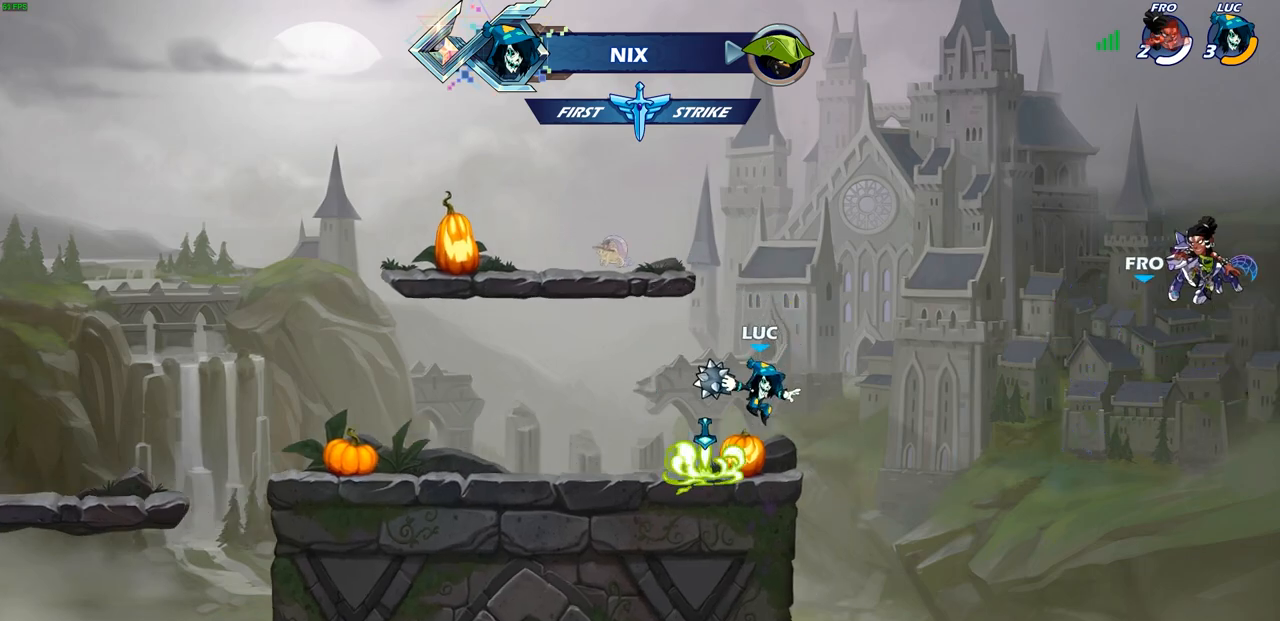
{"buttons": [], "left_stick": "up", "right_stick": "center", "events": [[17, "left_stick", "left"], [100, "CROSS", "down"], [117, "left_stick", "up-left"], [200, "CIRCLE", "down"], [200, "CROSS", "up"], [250, "left_stick", "up"], [500, "CIRCLE", "up"]]}
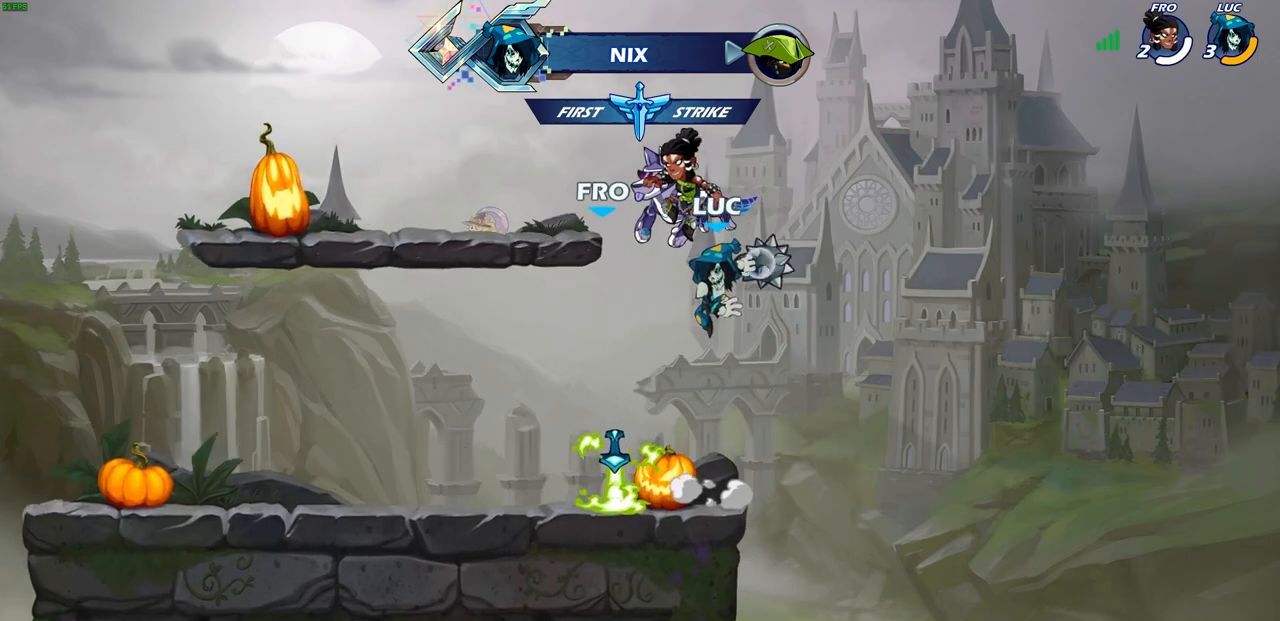
{"buttons": [], "left_stick": "left", "right_stick": "center", "events": [[67, "left_stick", "center"], [317, "left_stick", "left"]]}
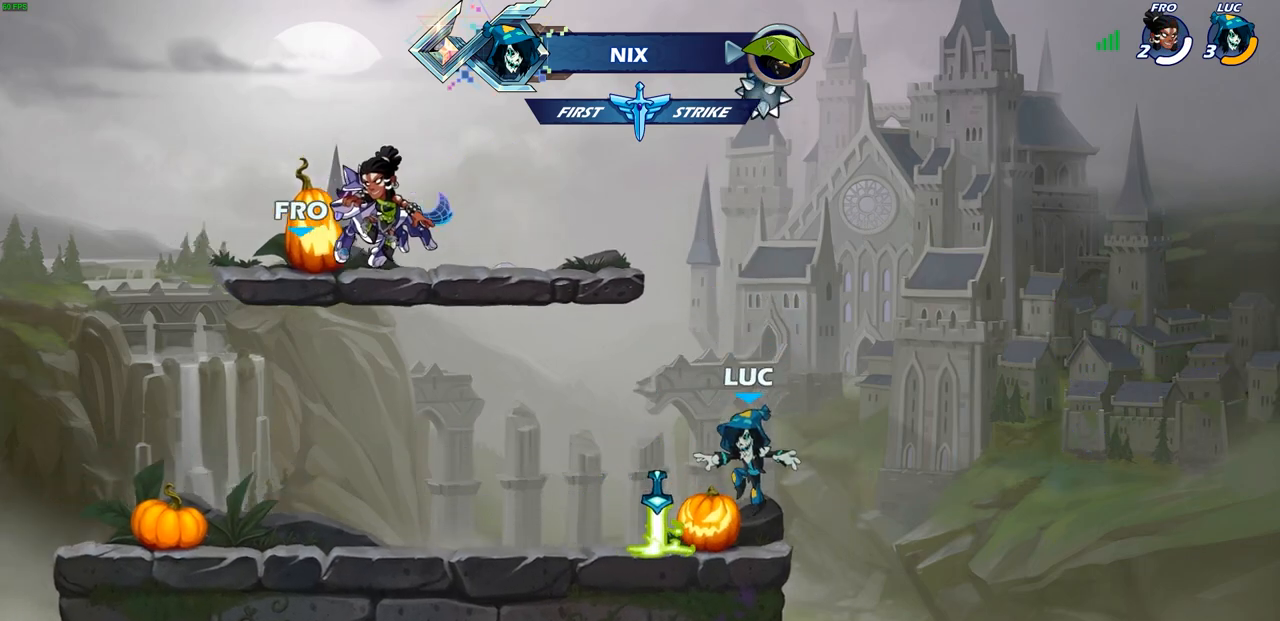
{"buttons": ["CIRCLE", "R1", "R2"], "left_stick": "center", "right_stick": "center", "events": [[117, "R1", "down"], [167, "CROSS", "down"], [250, "CROSS", "up"], [250, "R1", "up"], [317, "left_stick", "center"], [333, "R1", "down"], [333, "R2", "down"], [367, "CIRCLE", "down"]]}
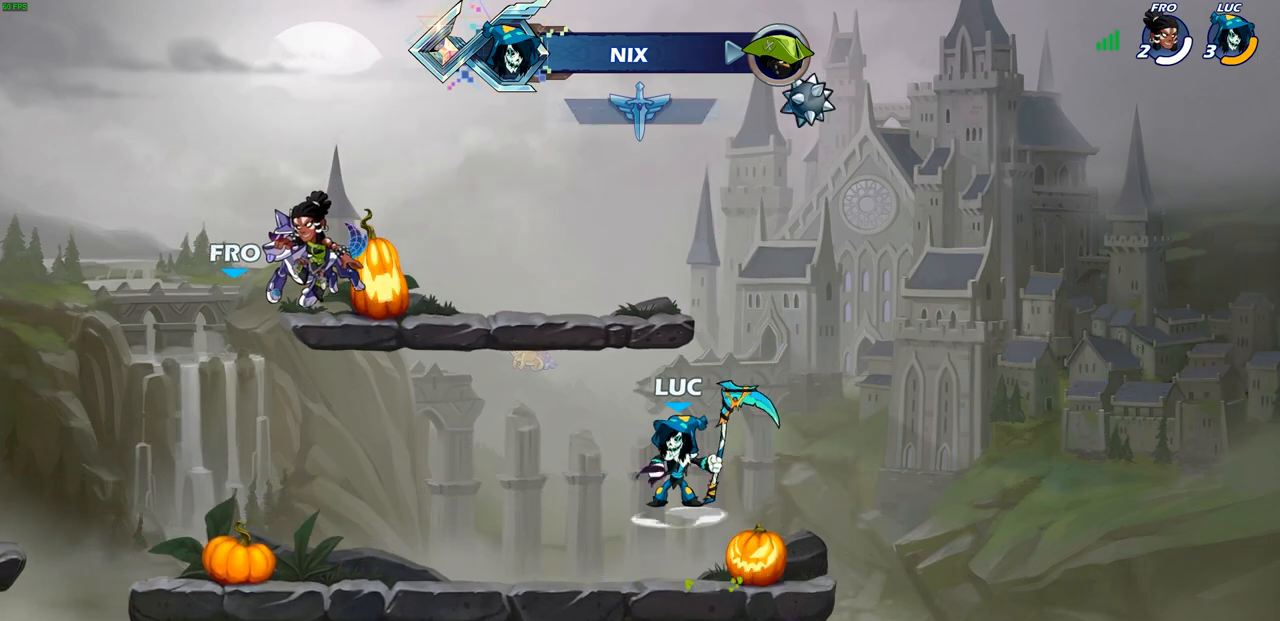
{"buttons": ["R1", "R2"], "left_stick": "center", "right_stick": "center"}
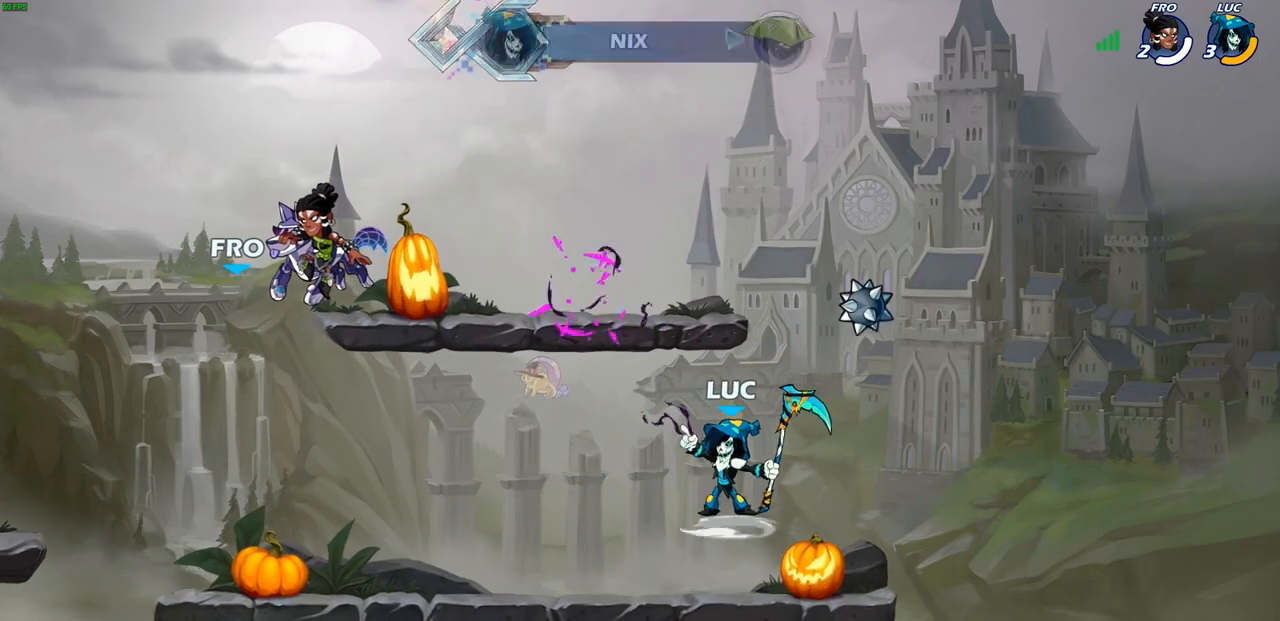
{"buttons": [], "left_stick": "up-left", "right_stick": "center", "events": [[33, "R1", "up"], [50, "R2", "up"], [133, "left_stick", "up-left"], [250, "CIRCLE", "down"], [350, "CIRCLE", "up"]]}
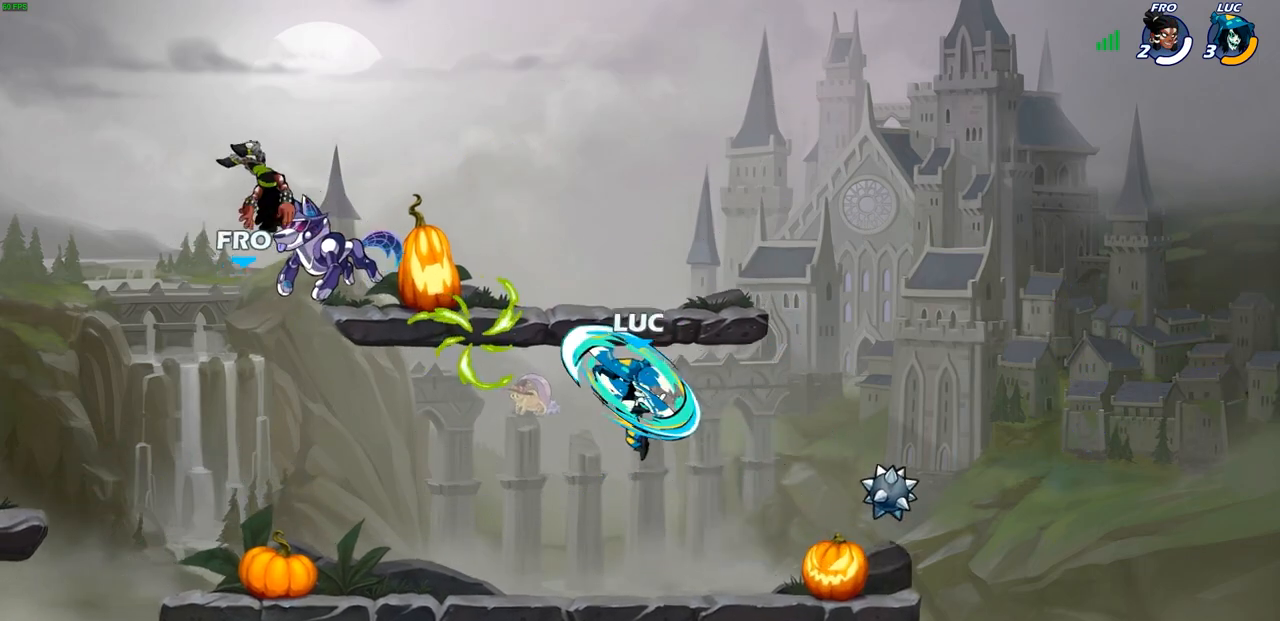
{"buttons": [], "left_stick": "down", "right_stick": "center", "events": [[400, "left_stick", "down"]]}
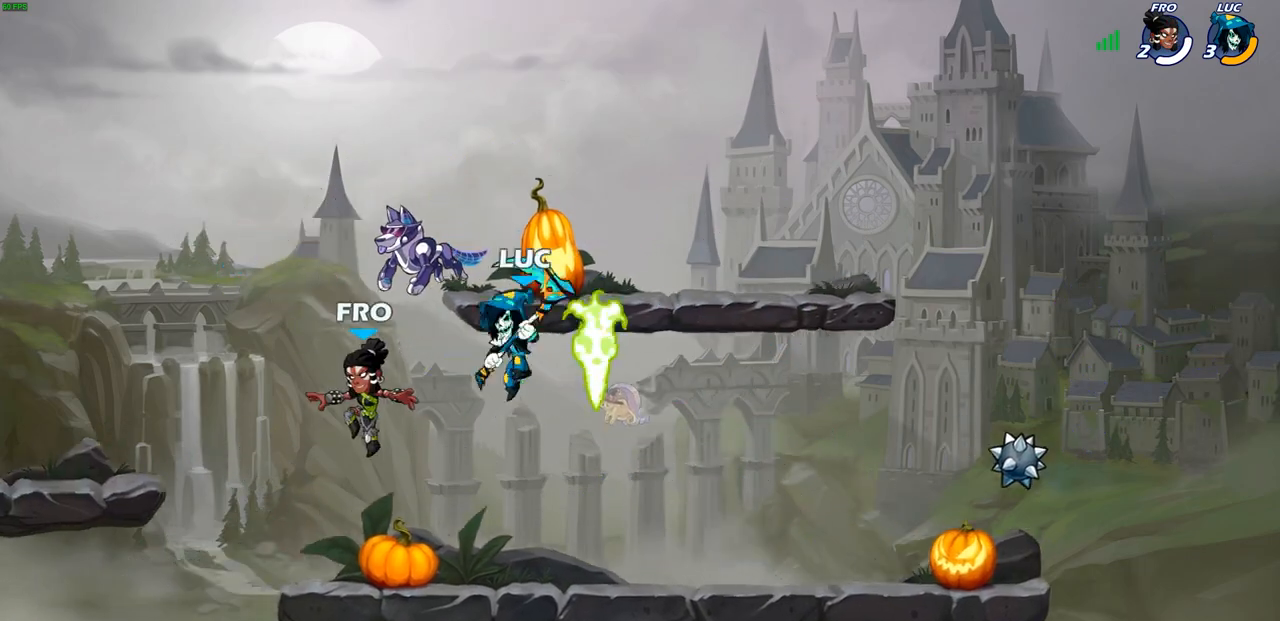
{"buttons": ["SQUARE"], "left_stick": "center", "right_stick": "center", "events": [[33, "left_stick", "right"], [183, "left_stick", "center"], [450, "SQUARE", "down"]]}
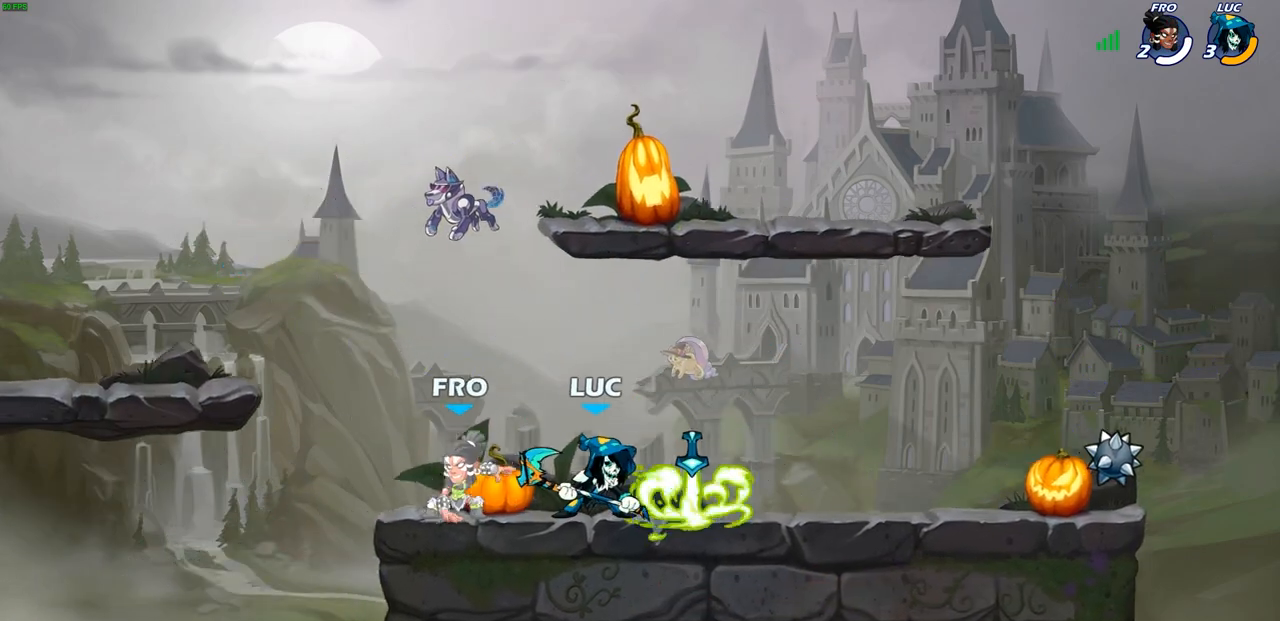
{"buttons": ["SQUARE"], "left_stick": "left", "right_stick": "center", "events": [[50, "SQUARE", "up"], [467, "left_stick", "left"], [500, "SQUARE", "down"]]}
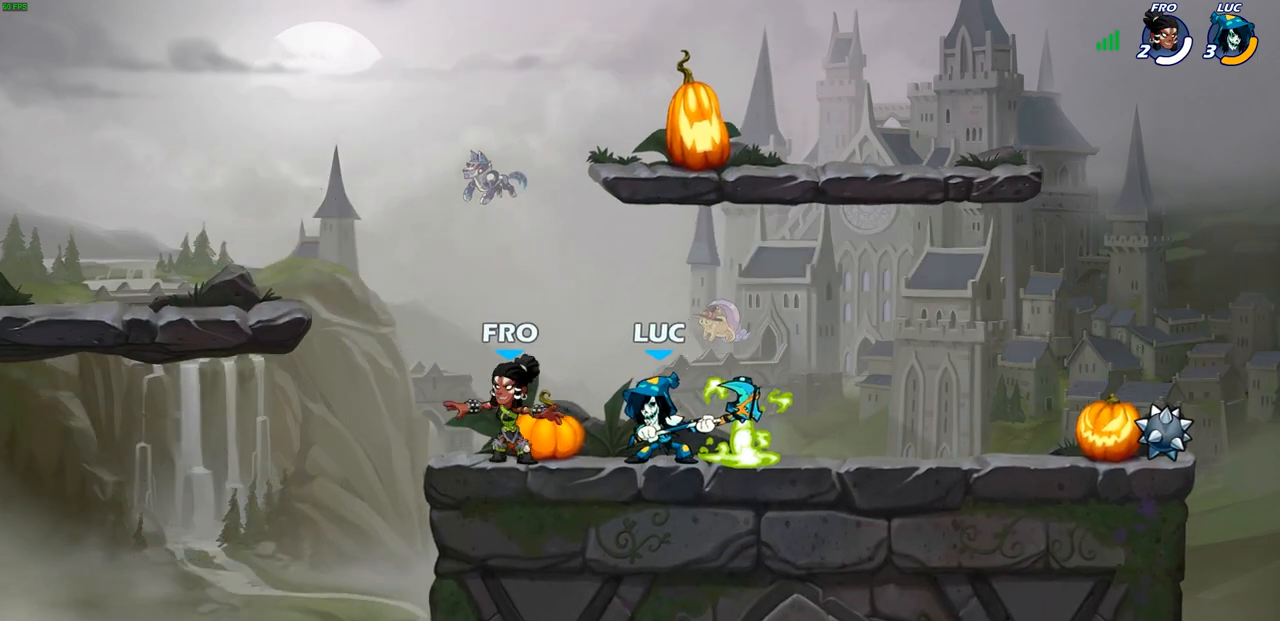
{"buttons": [], "left_stick": "center", "right_stick": "center", "events": [[83, "SQUARE", "up"], [500, "left_stick", "center"]]}
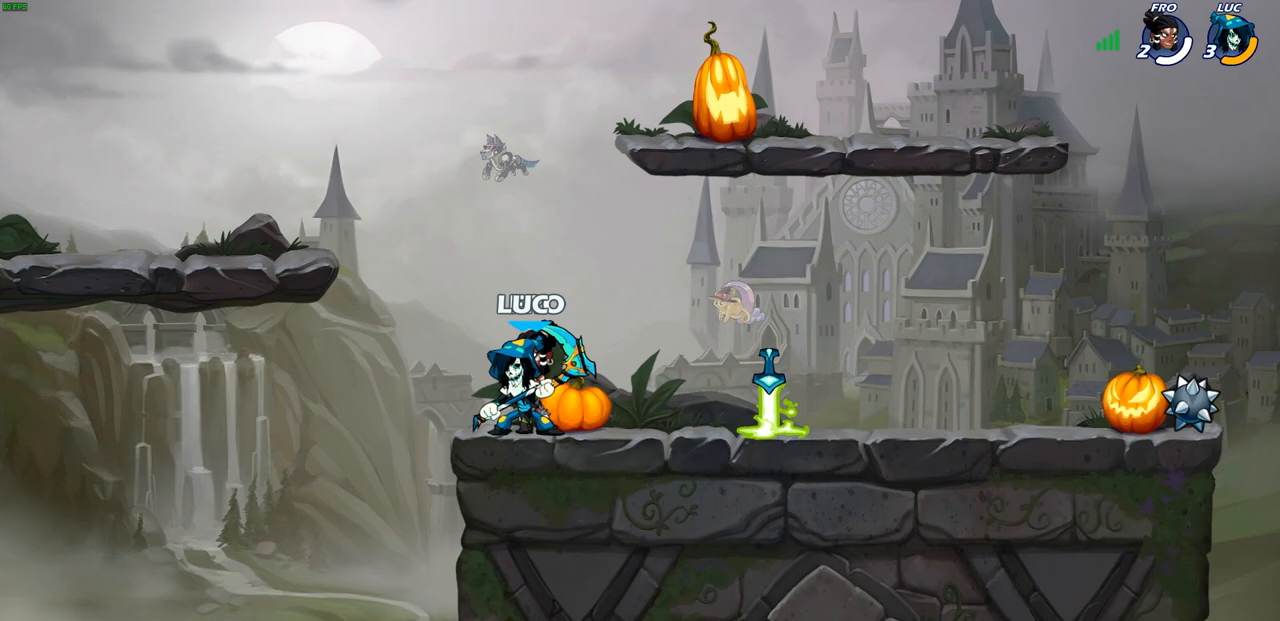
{"buttons": [], "left_stick": "center", "right_stick": "center", "events": []}
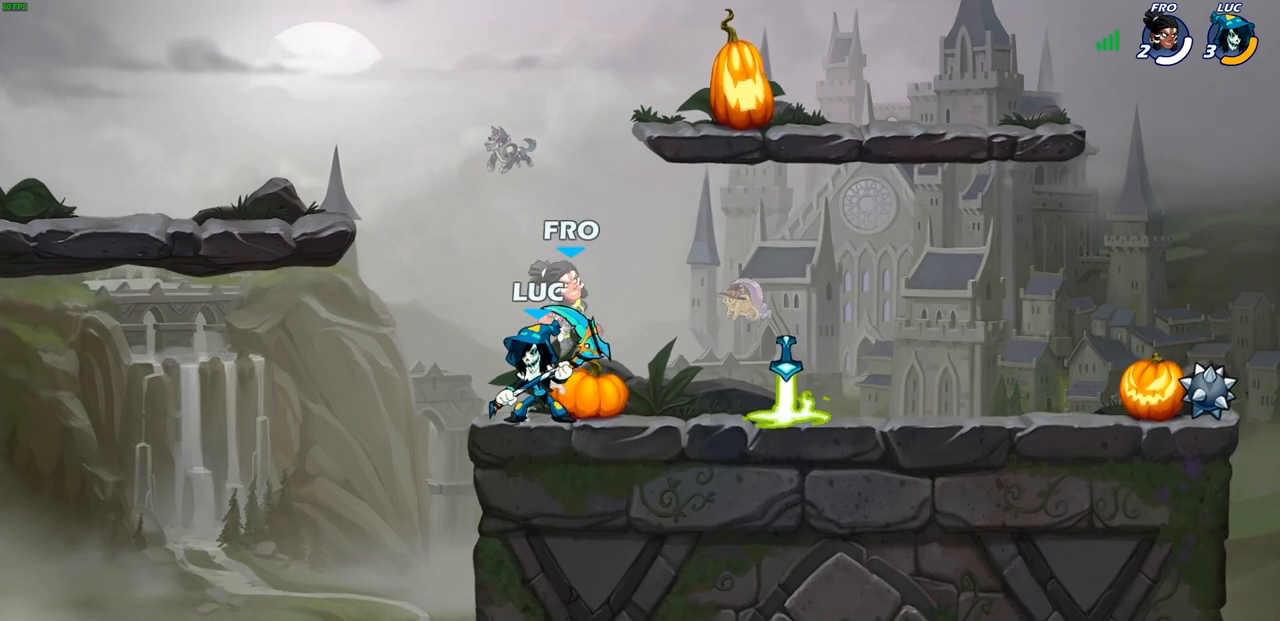
{"buttons": [], "left_stick": "down", "right_stick": "center", "events": [[267, "left_stick", "right"], [417, "SQUARE", "down"], [417, "left_stick", "down"], [500, "SQUARE", "up"]]}
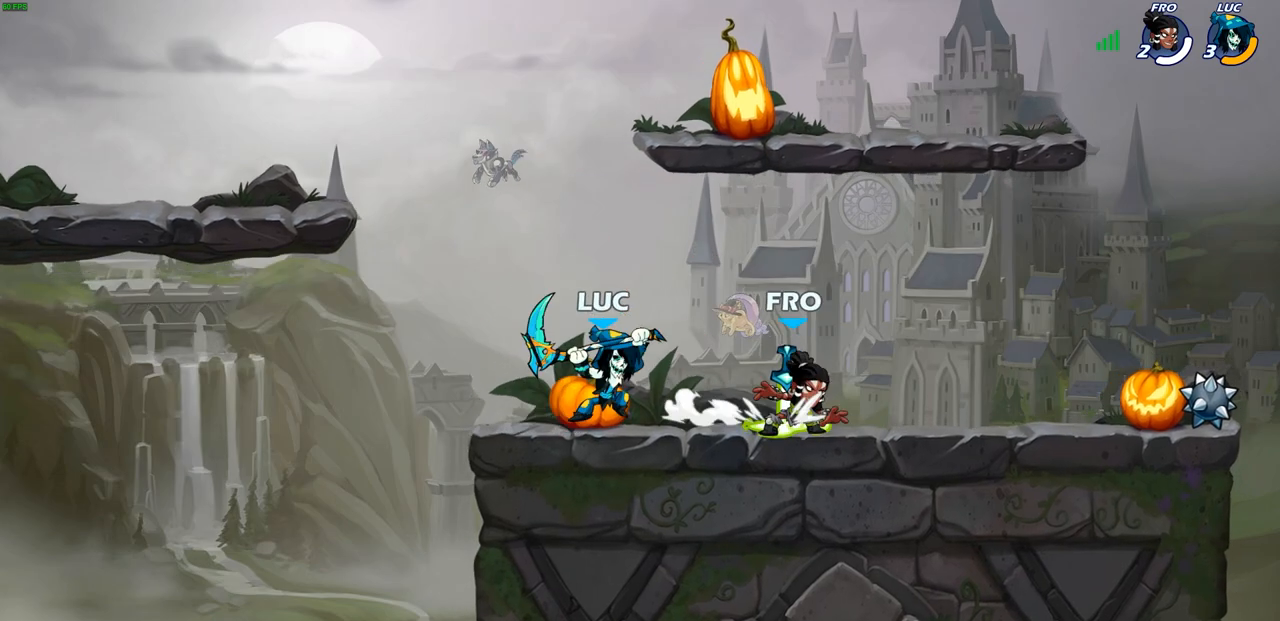
{"buttons": [], "left_stick": "center", "right_stick": "center", "events": [[67, "left_stick", "right"], [417, "left_stick", "center"]]}
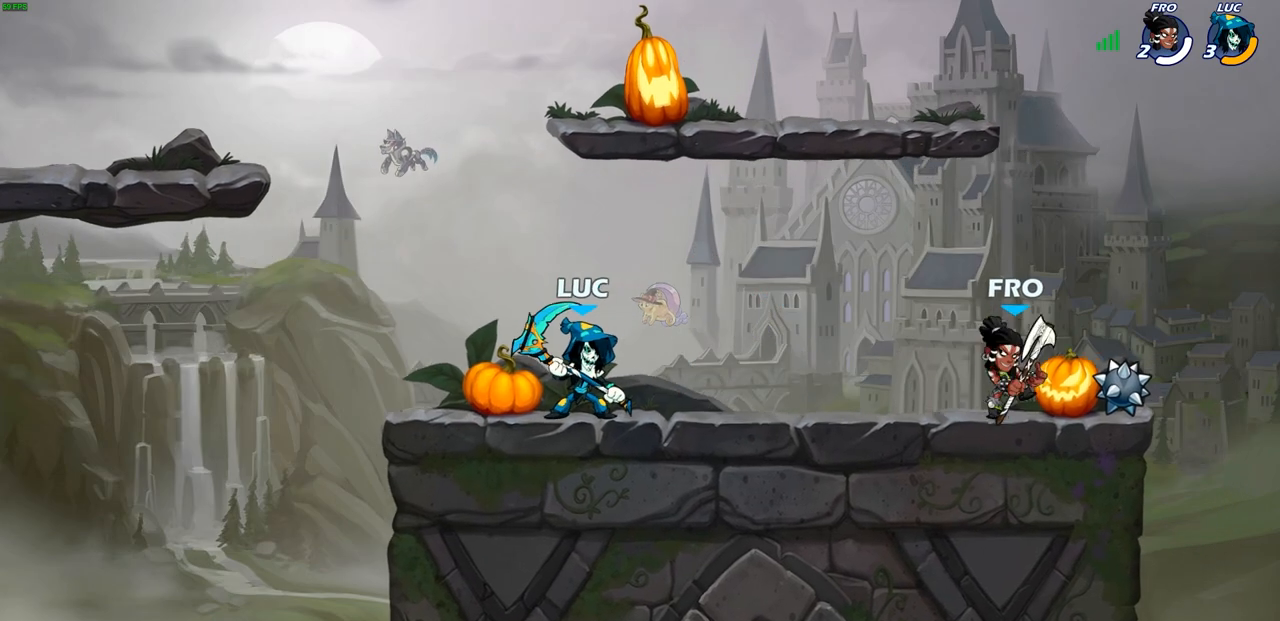
{"buttons": ["R2"], "left_stick": "right", "right_stick": "center", "events": [[383, "left_stick", "right"], [433, "R2", "down"]]}
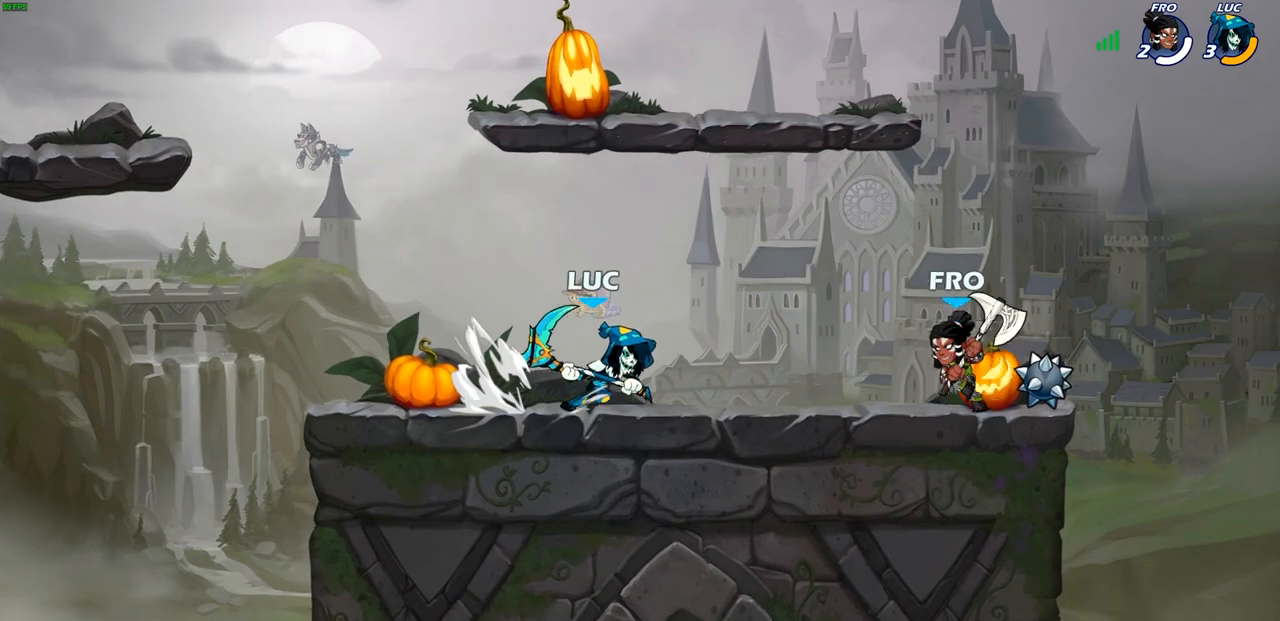
{"buttons": [], "left_stick": "center", "right_stick": "center", "events": [[50, "SQUARE", "down"], [133, "R2", "up"], [167, "SQUARE", "up"], [400, "left_stick", "center"]]}